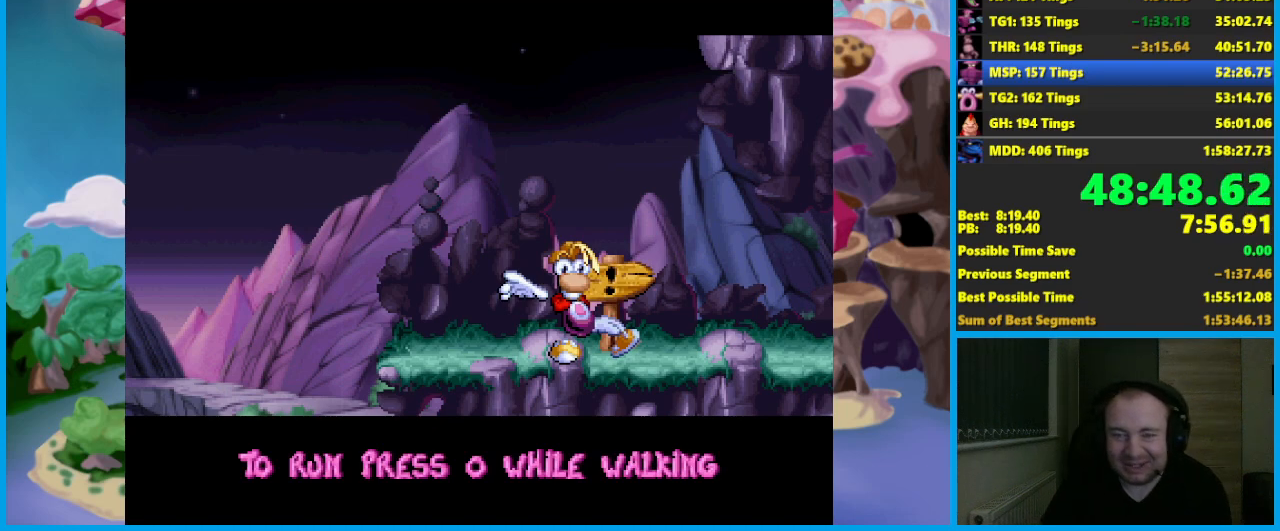
Gameplay with a controller (Xbox layout); each line is a JSON object with the inputs held at the frame after it. "events" lists button and stick changes between this image and that frame as [ms after this image, input, new state], when the widget could be followed in between. Not read: right_stick.
{"buttons": [], "left_stick": "left", "events": [[483, "left_stick", "left"]]}
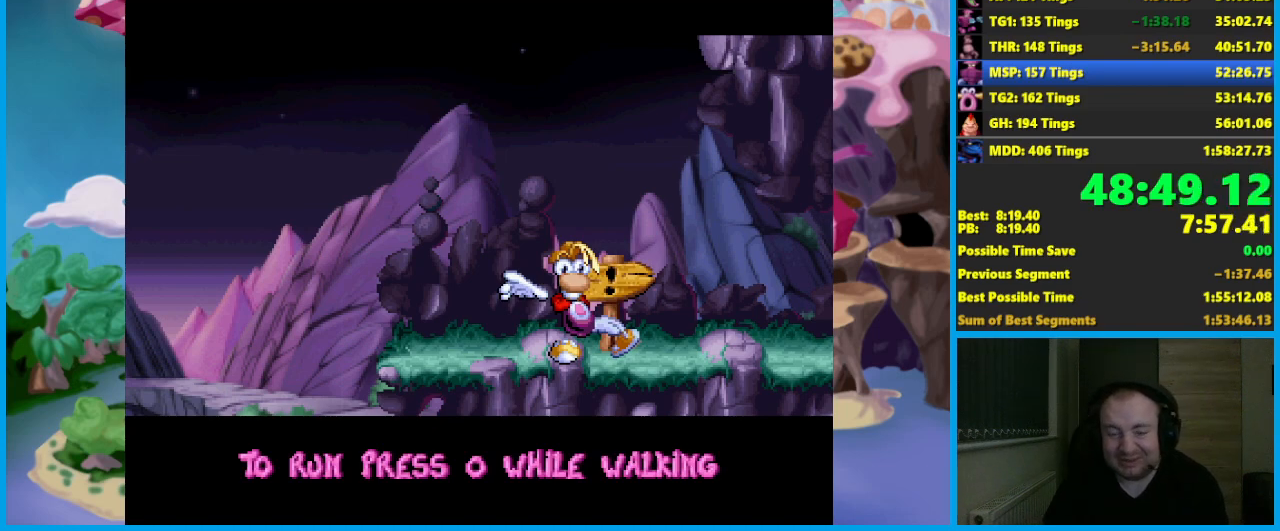
{"buttons": [], "left_stick": "left", "events": []}
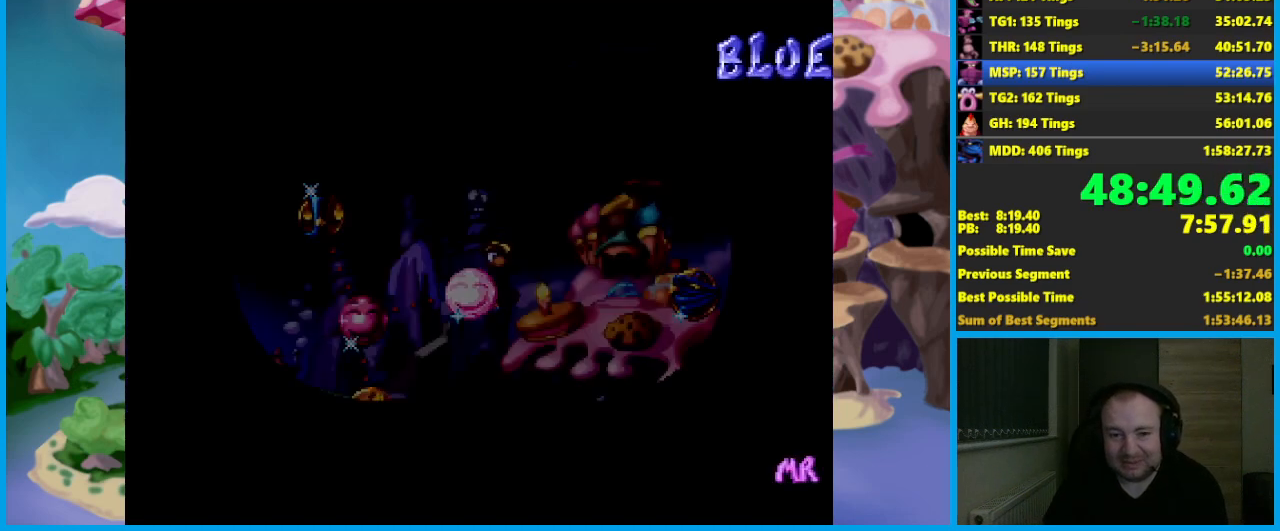
{"buttons": [], "left_stick": "down-left", "events": [[450, "left_stick", "down-left"]]}
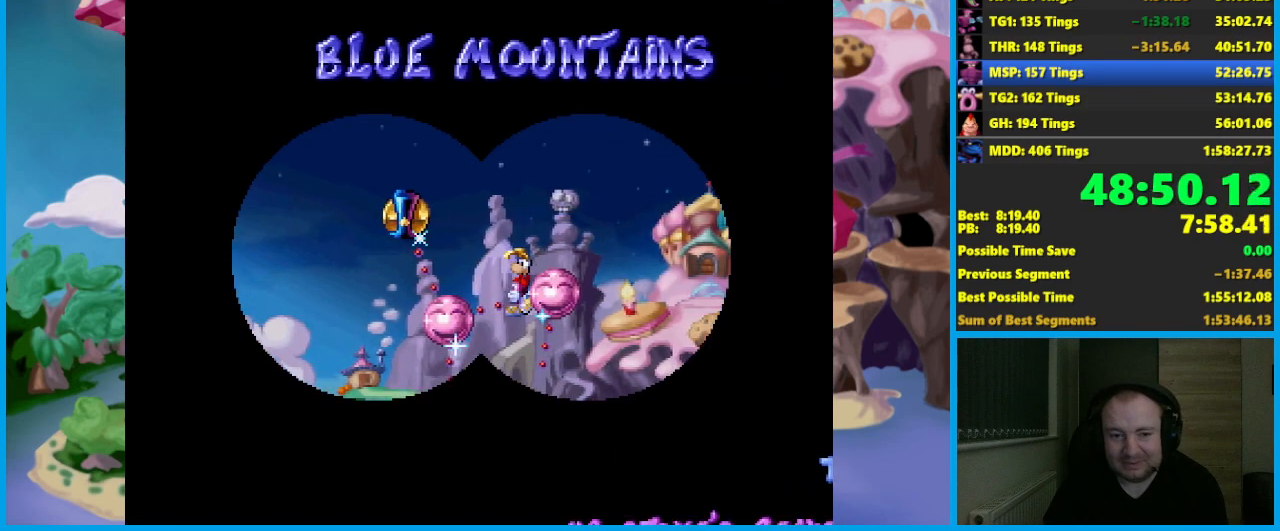
{"buttons": [], "left_stick": "down-left", "events": []}
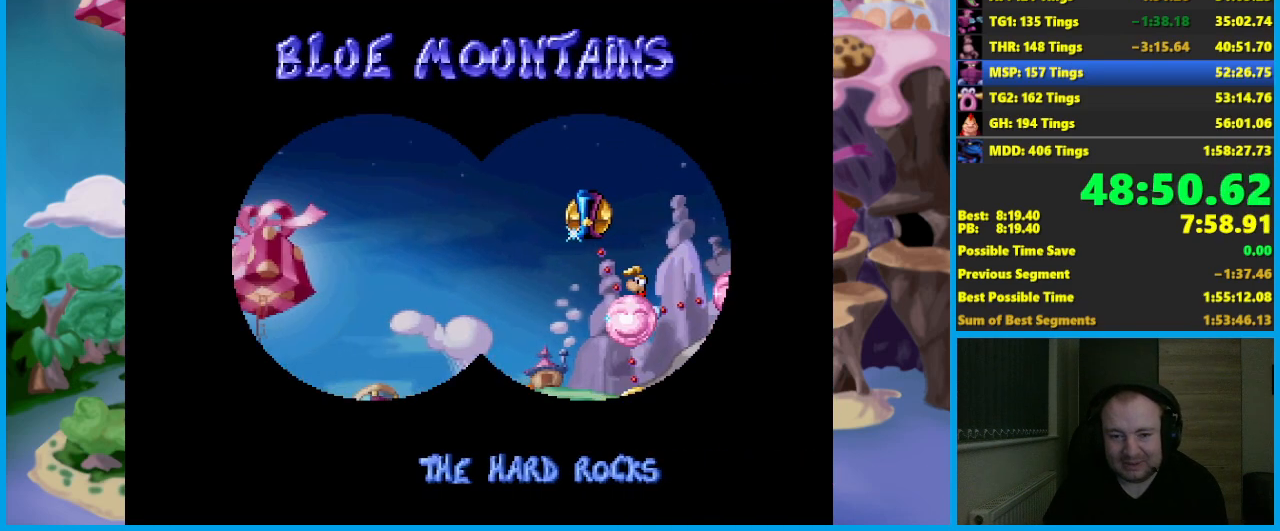
{"buttons": ["A"], "left_stick": "left", "events": [[267, "A", "down"], [333, "left_stick", "left"]]}
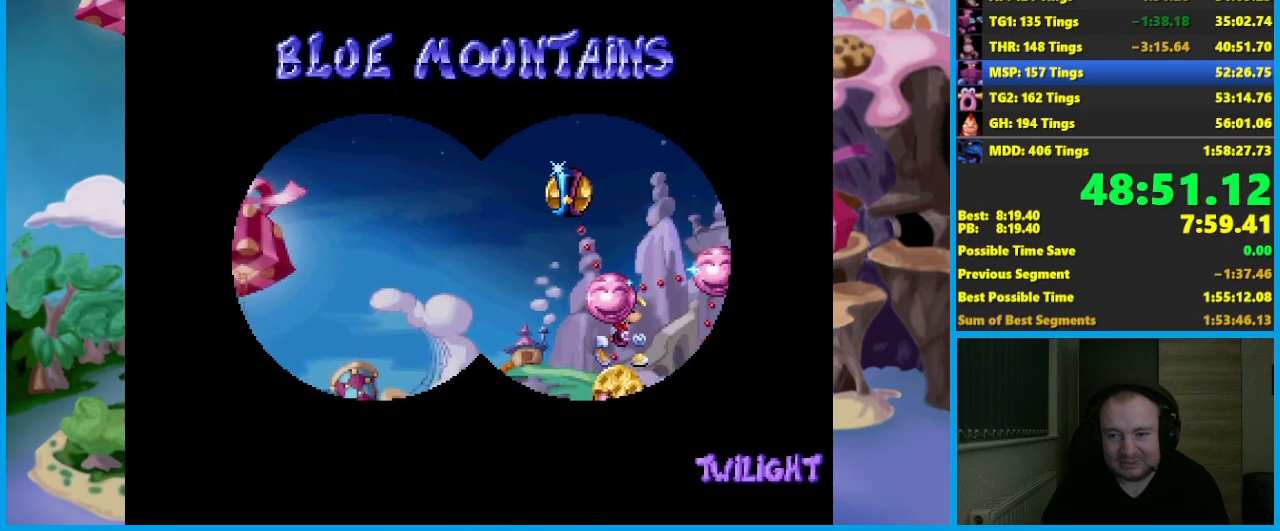
{"buttons": ["A"], "left_stick": "left", "events": []}
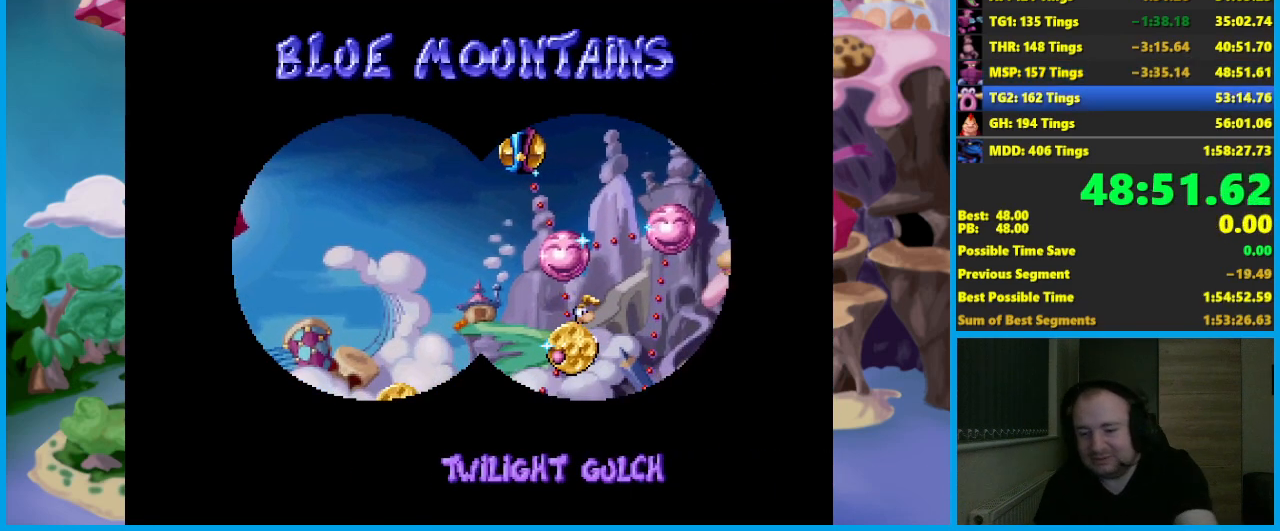
{"buttons": [], "left_stick": "left", "events": [[300, "A", "up"]]}
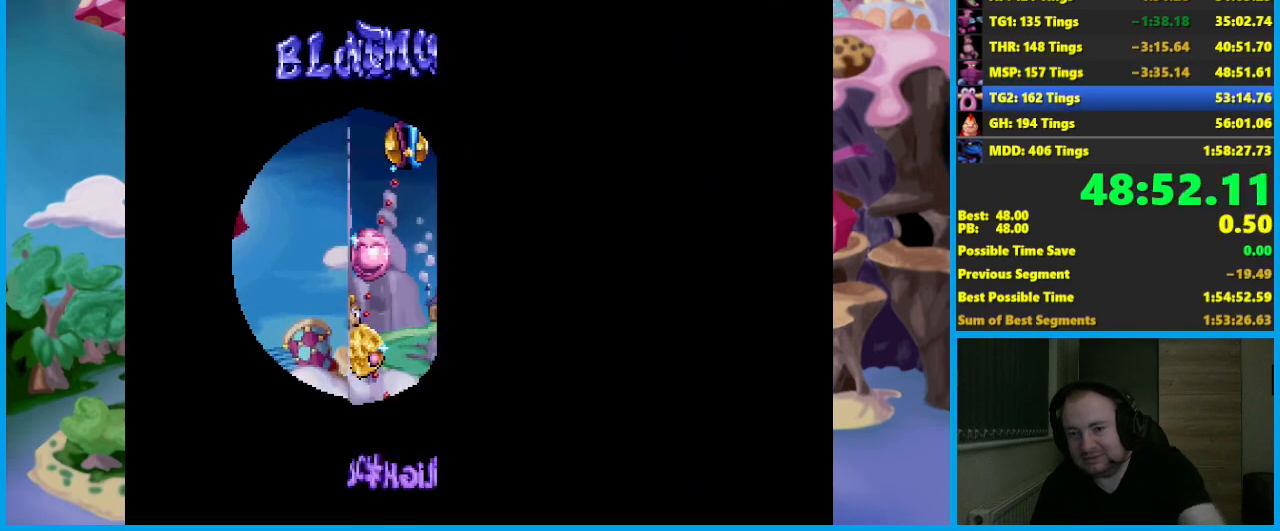
{"buttons": [], "left_stick": "left", "events": []}
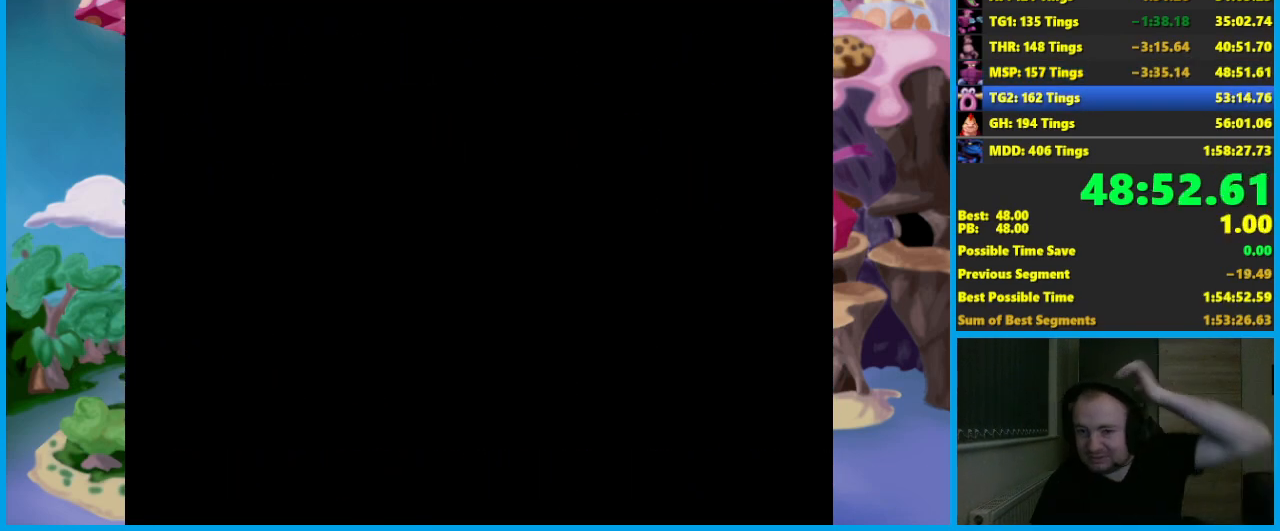
{"buttons": [], "left_stick": "left", "events": []}
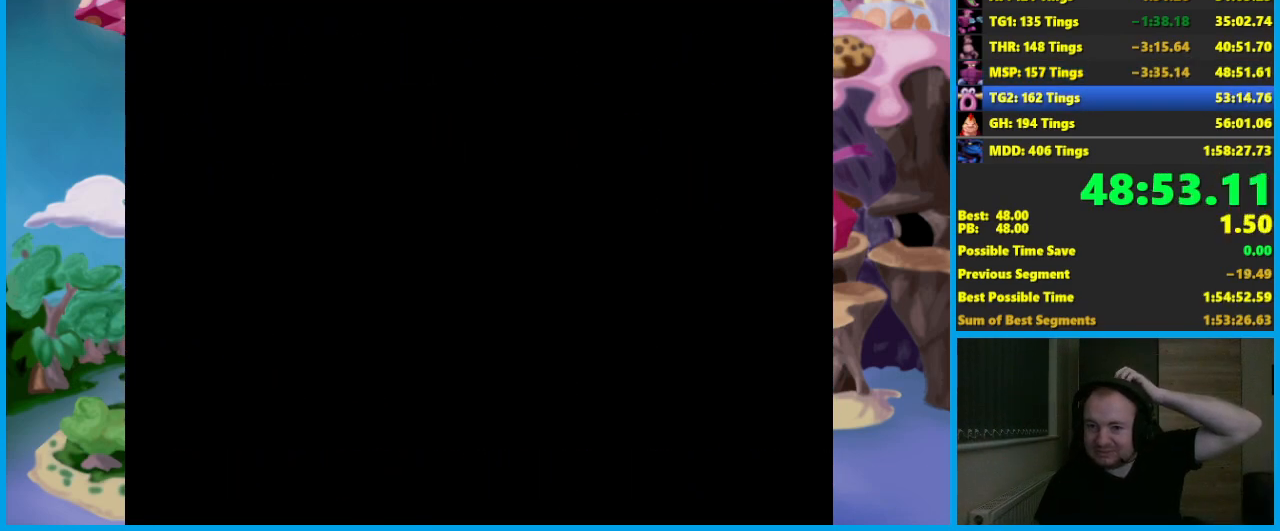
{"buttons": [], "left_stick": "left", "events": []}
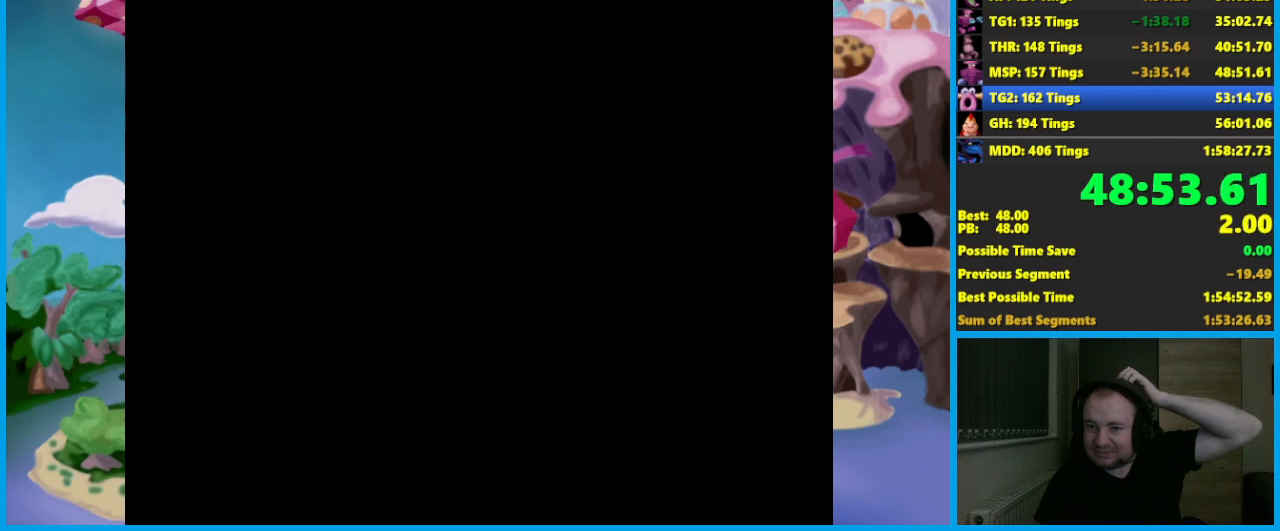
{"buttons": [], "left_stick": "left", "events": []}
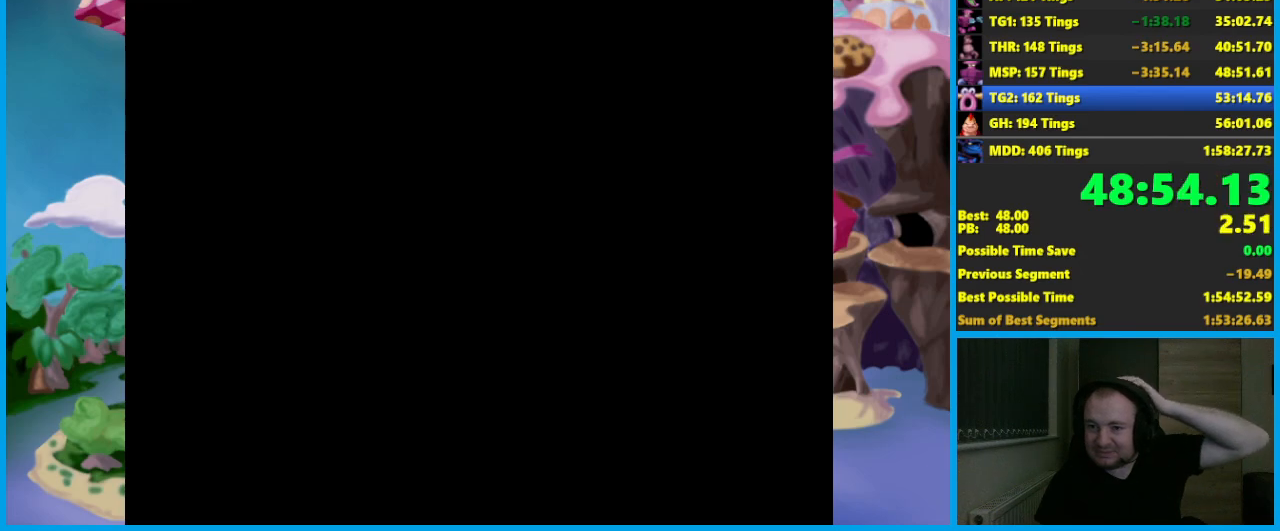
{"buttons": [], "left_stick": "left", "events": []}
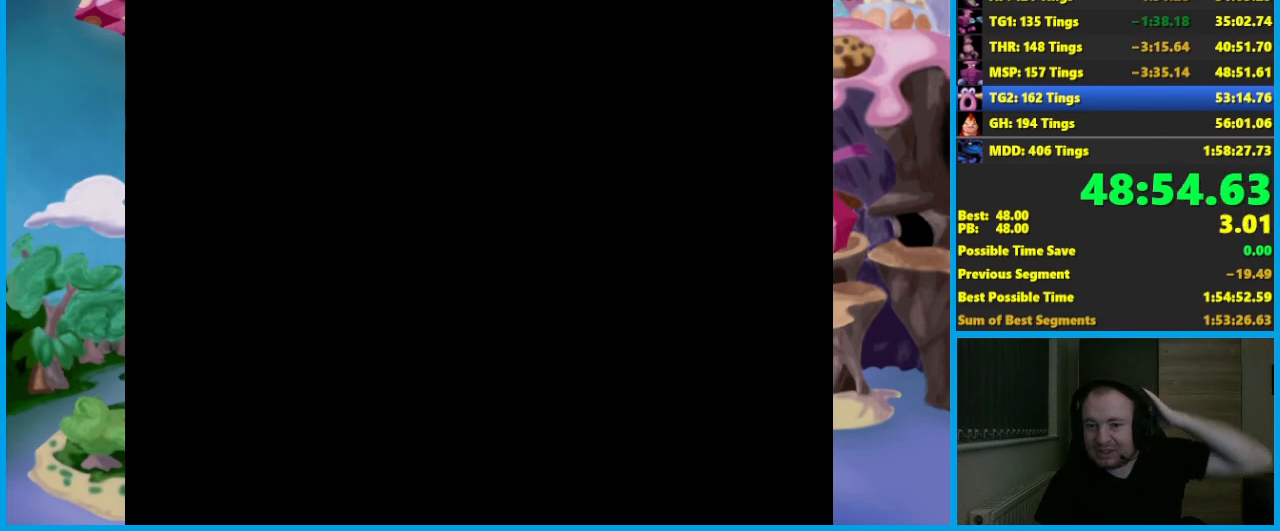
{"buttons": [], "left_stick": "left", "events": []}
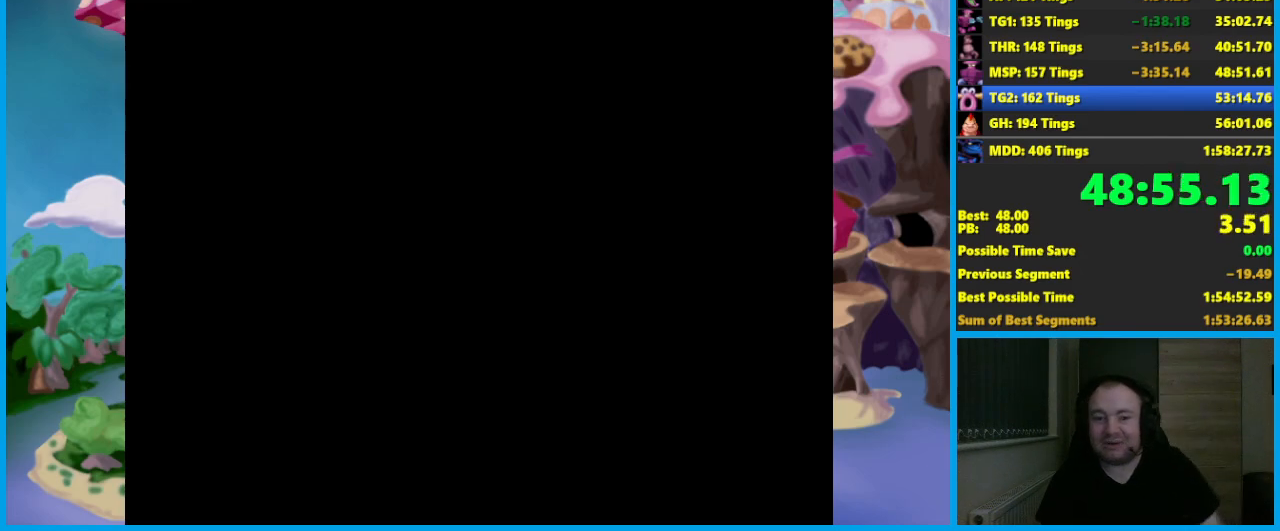
{"buttons": [], "left_stick": "left", "events": []}
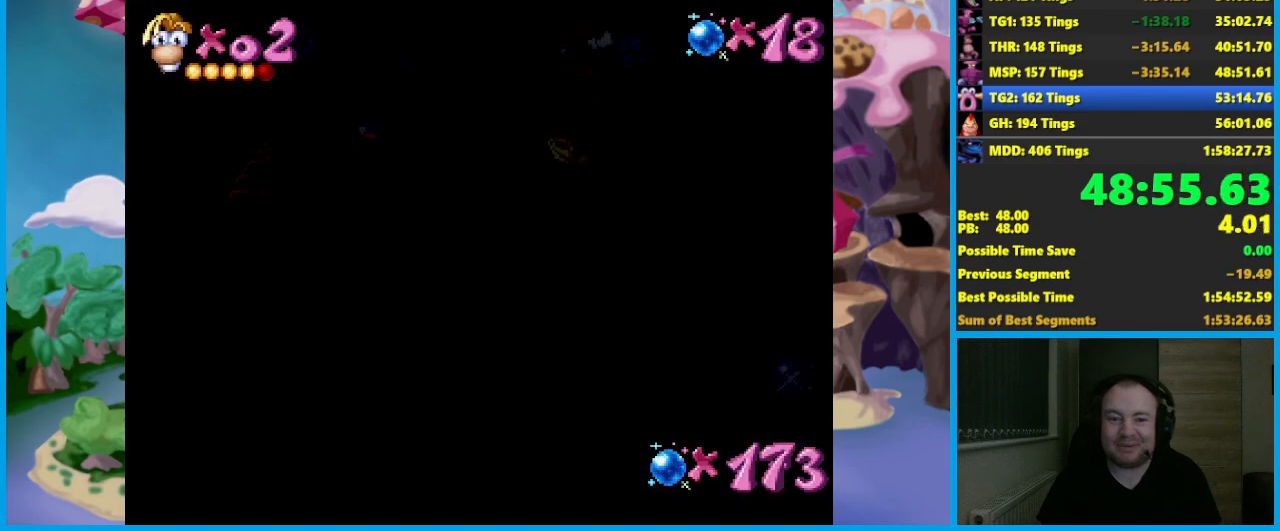
{"buttons": [], "left_stick": "left", "events": []}
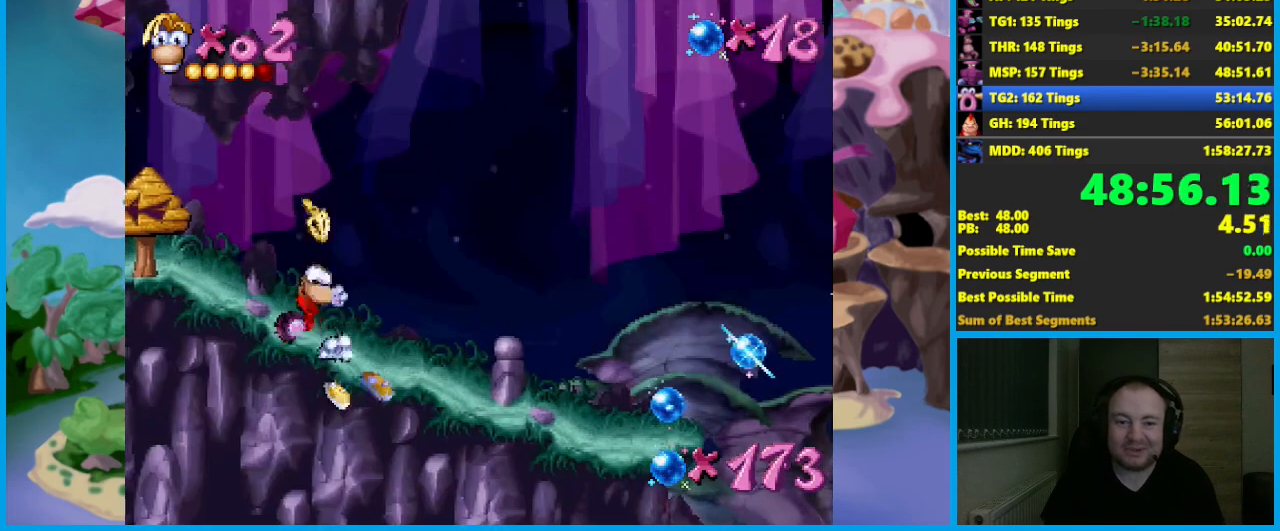
{"buttons": [], "left_stick": "left", "events": []}
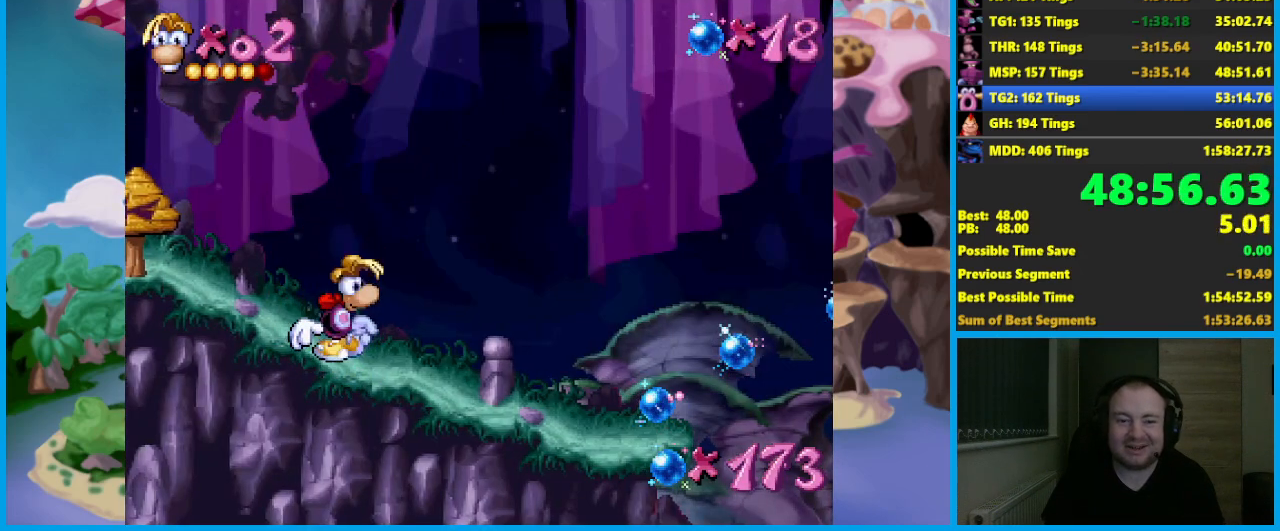
{"buttons": [], "left_stick": "left", "events": []}
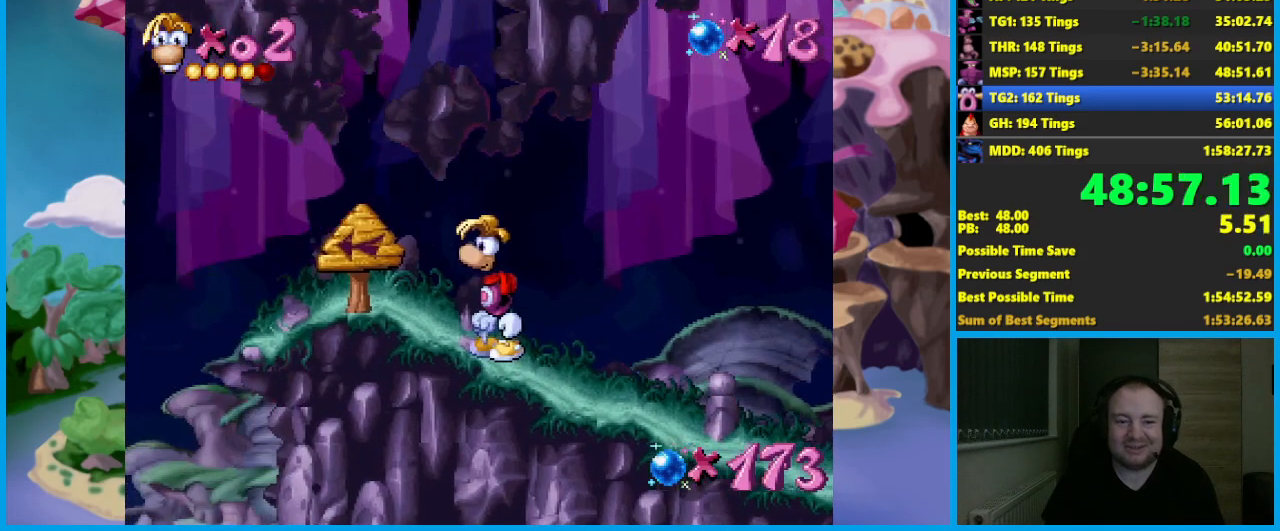
{"buttons": [], "left_stick": "left", "events": [[83, "A", "down"], [500, "A", "up"]]}
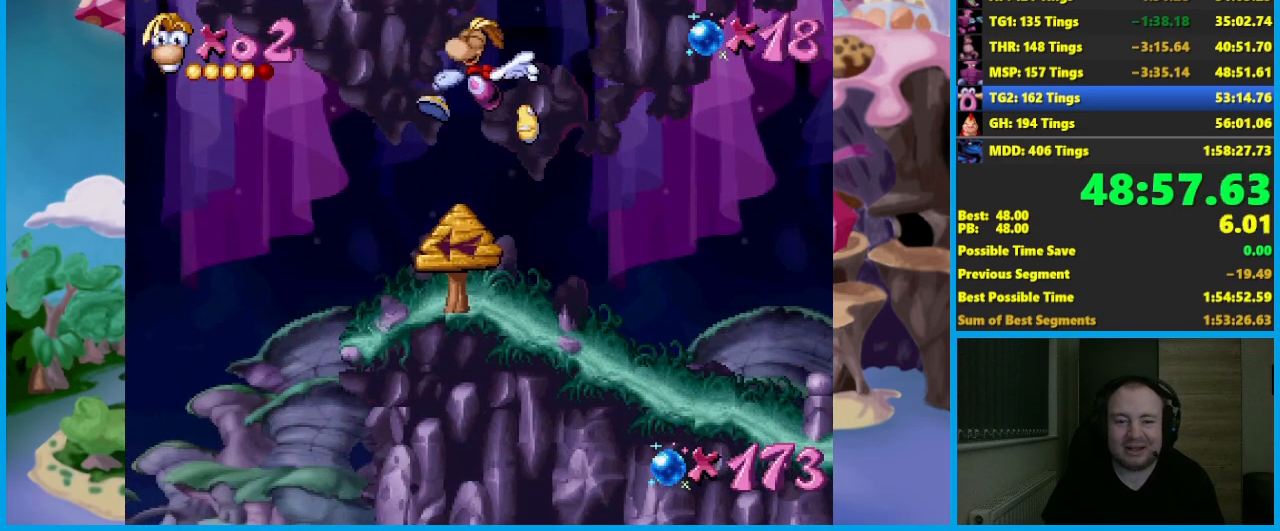
{"buttons": [], "left_stick": "left", "events": [[83, "A", "down"], [183, "A", "up"], [250, "A", "down"], [350, "A", "up"]]}
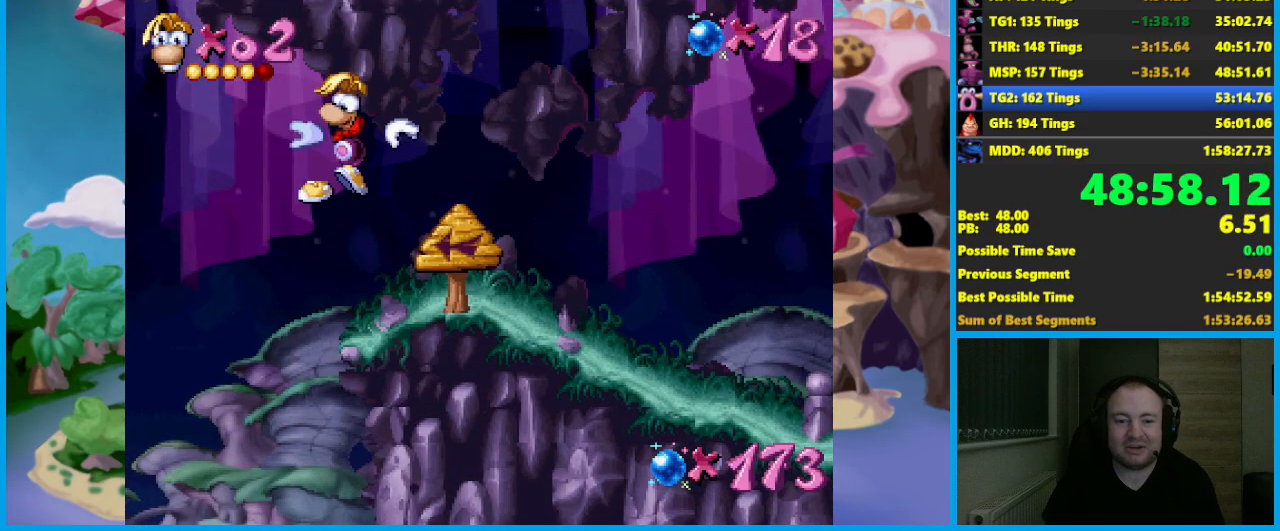
{"buttons": [], "left_stick": "center", "events": [[367, "left_stick", "center"]]}
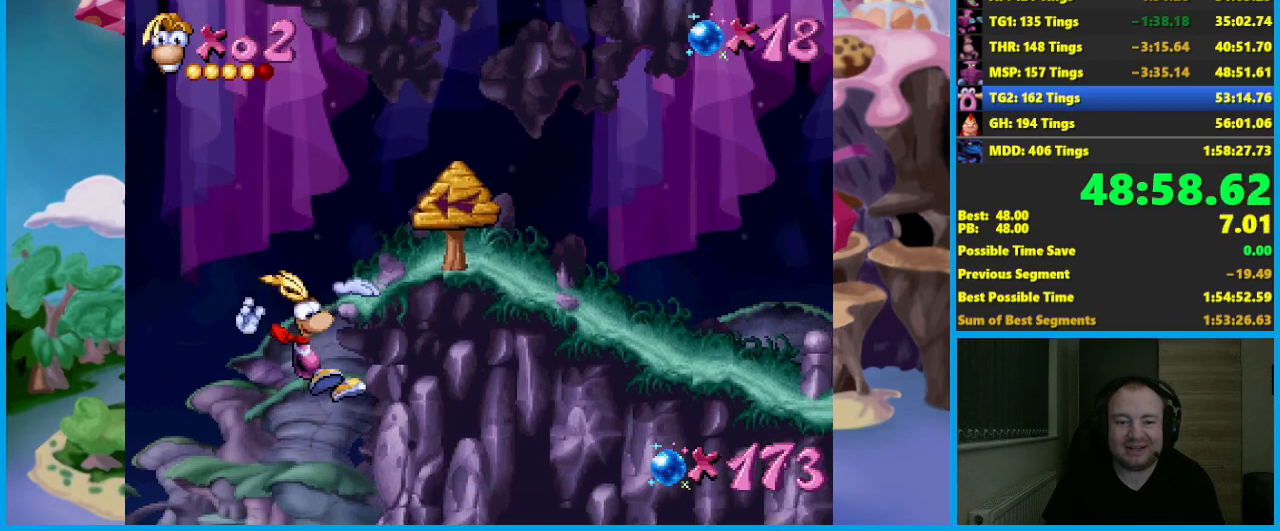
{"buttons": [], "left_stick": "center", "events": [[67, "left_stick", "down-left"], [250, "left_stick", "center"]]}
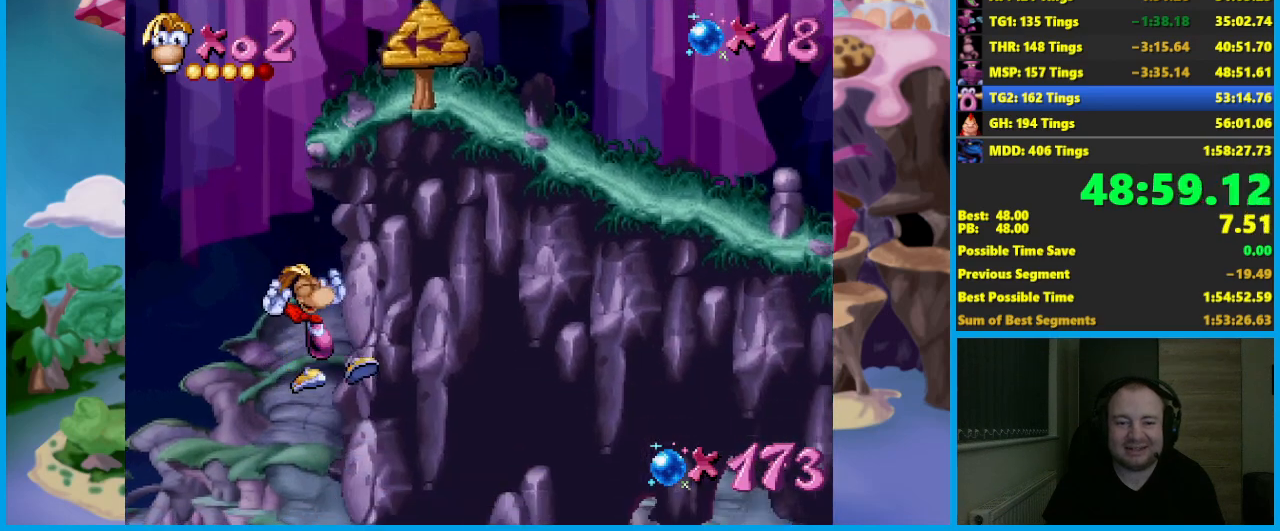
{"buttons": [], "left_stick": "center", "events": []}
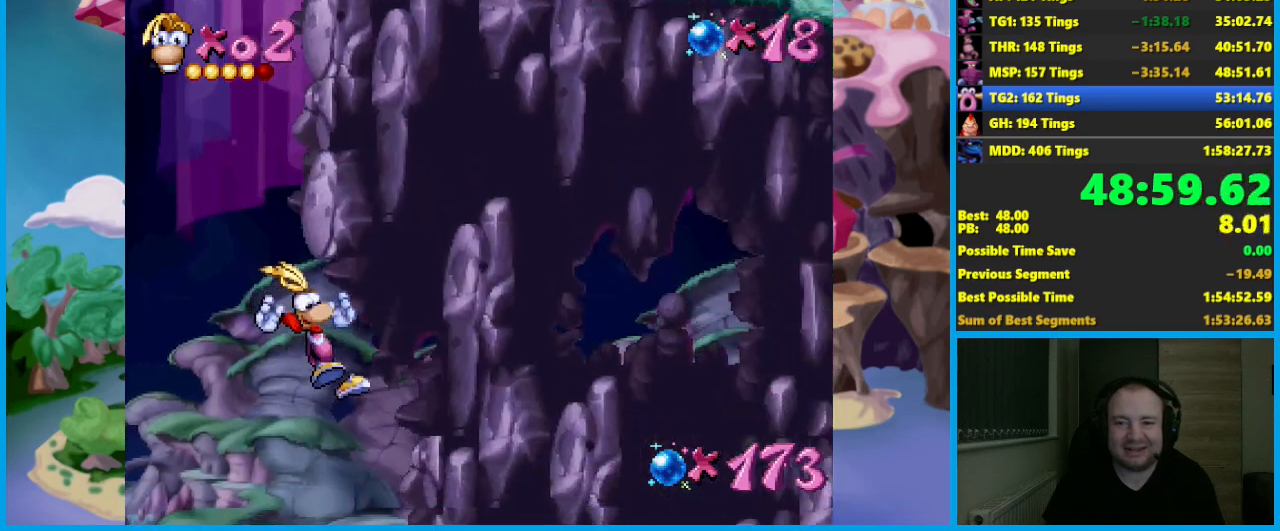
{"buttons": ["A"], "left_stick": "center", "events": [[450, "A", "down"]]}
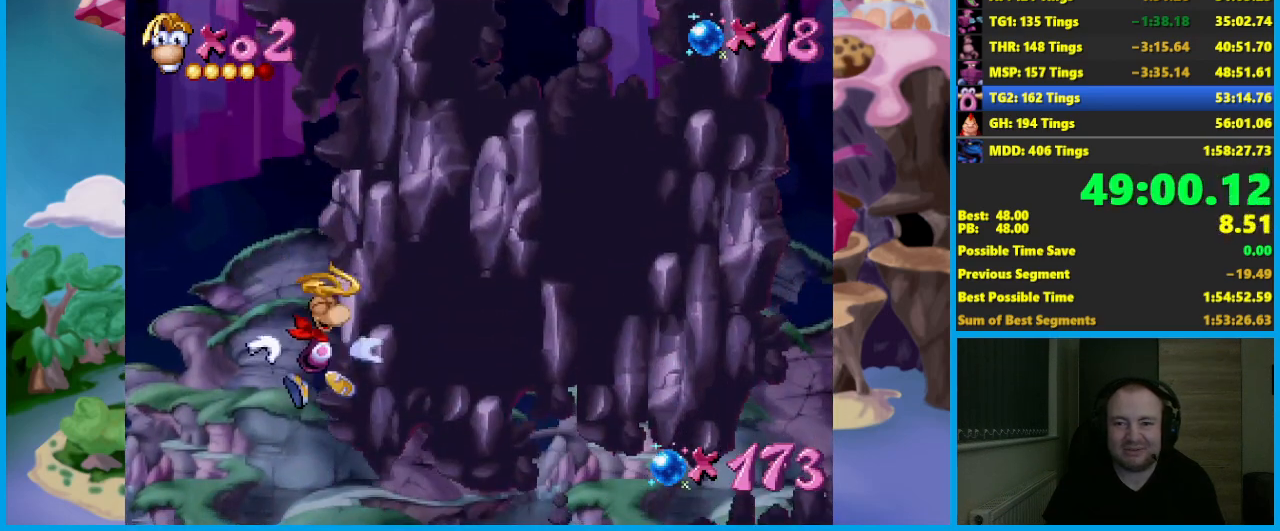
{"buttons": [], "left_stick": "center", "events": [[67, "A", "up"], [217, "A", "down"], [300, "X", "down"], [350, "A", "up"], [417, "X", "up"]]}
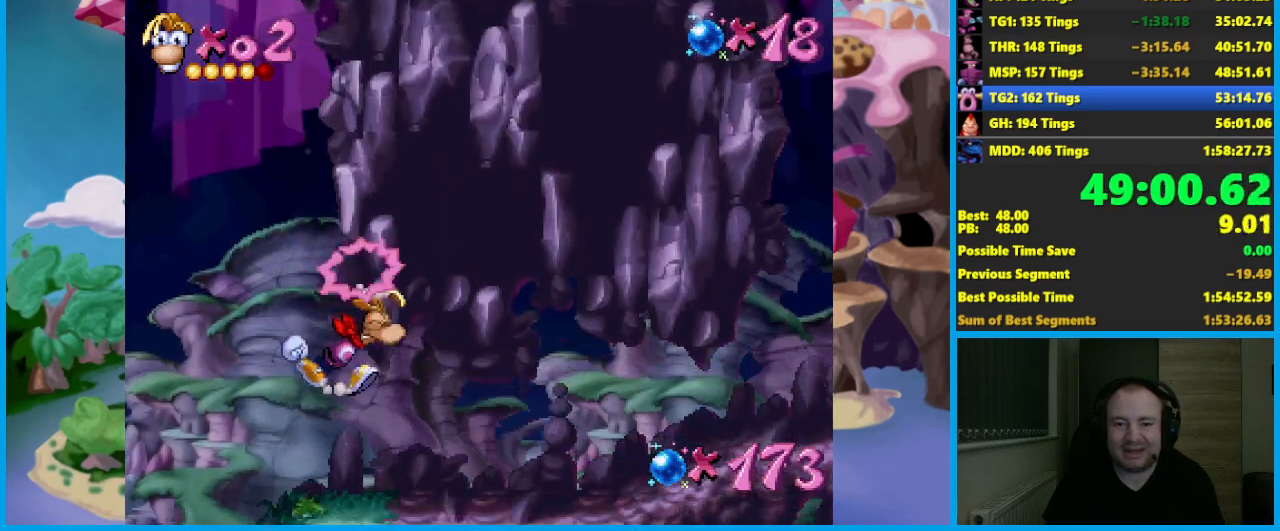
{"buttons": [], "left_stick": "center", "events": []}
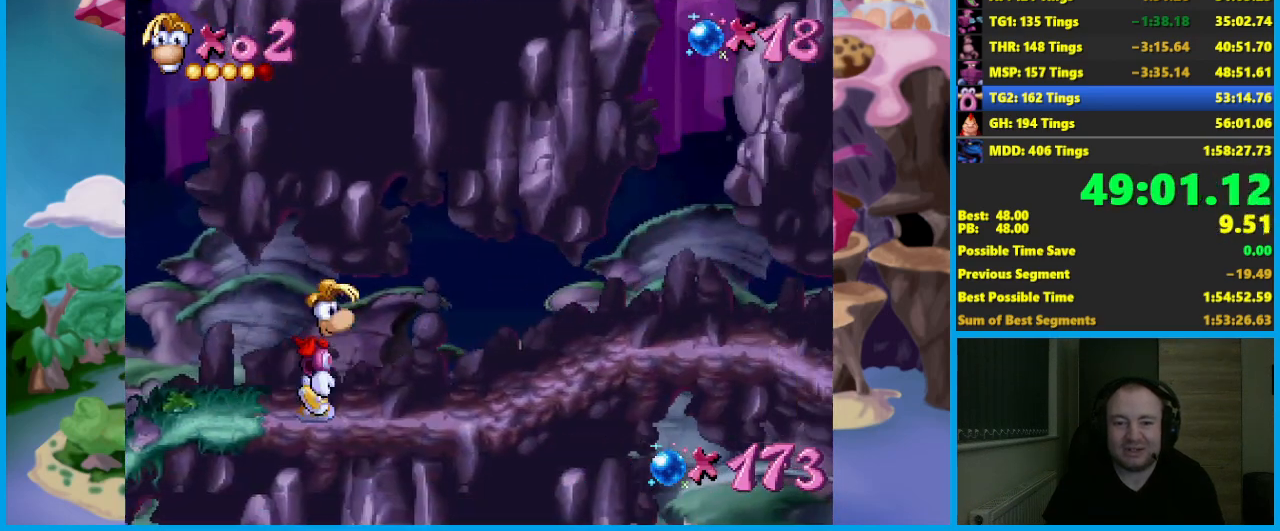
{"buttons": [], "left_stick": "center", "events": []}
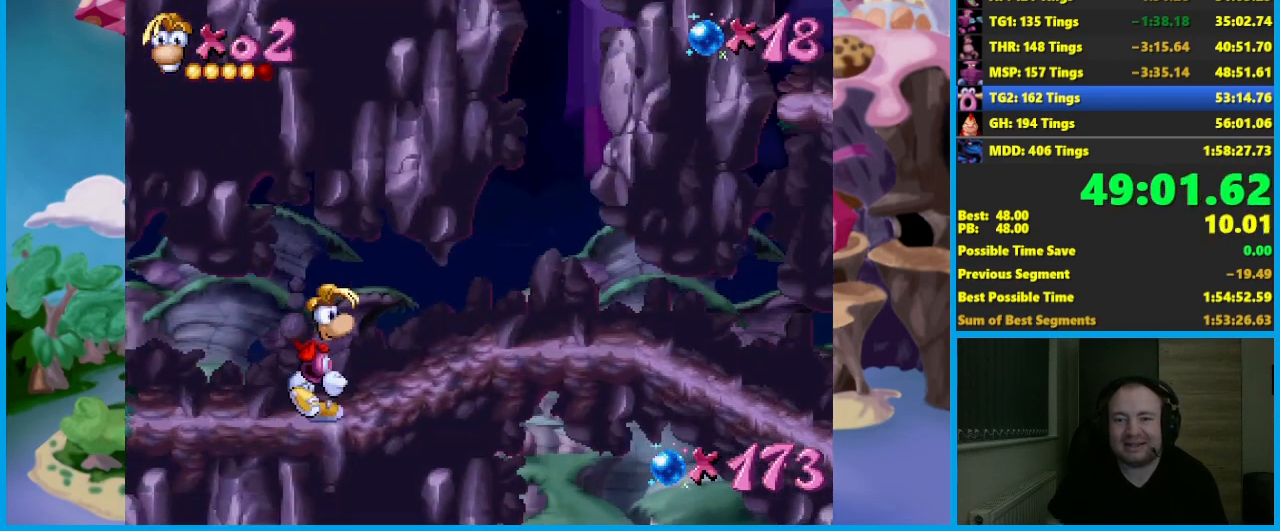
{"buttons": [], "left_stick": "center", "events": []}
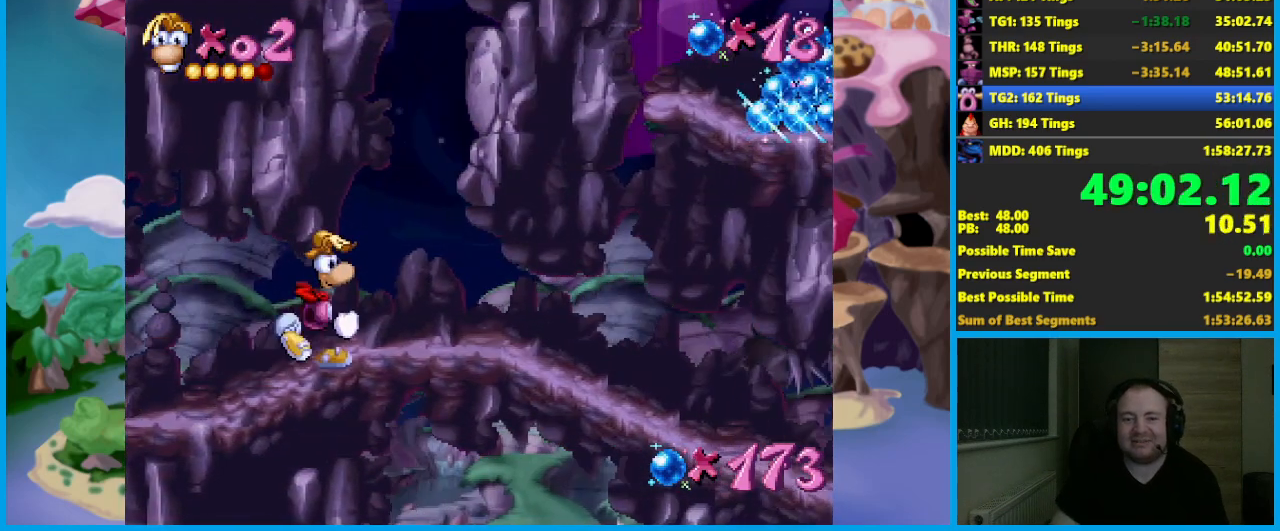
{"buttons": [], "left_stick": "center", "events": []}
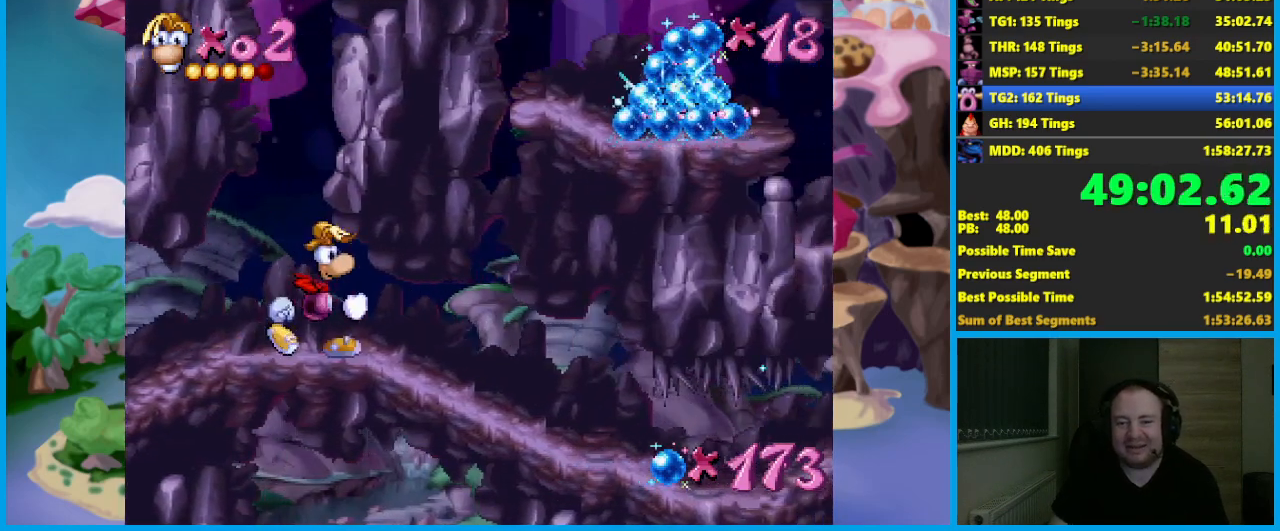
{"buttons": [], "left_stick": "center", "events": []}